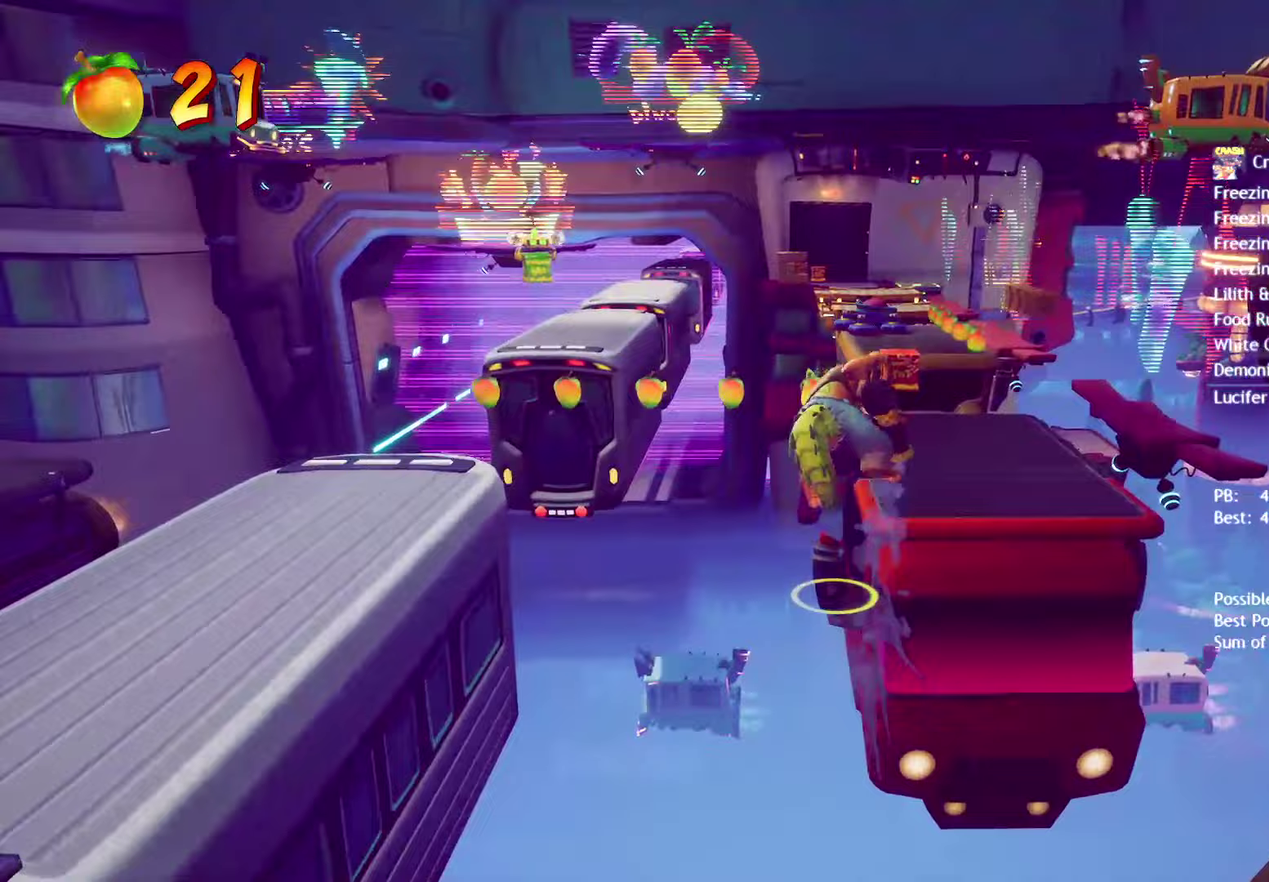
Gameplay with a controller (PlayStation layout); each line is a JSON object with the inputs held at the frame after it. "events" lists button and stick changes between this image and that frame as [ms after this image, input, new state], when the widget could be followed in between.
{"buttons": [], "left_stick": "up", "right_stick": "center", "events": [[367, "left_stick", "up"]]}
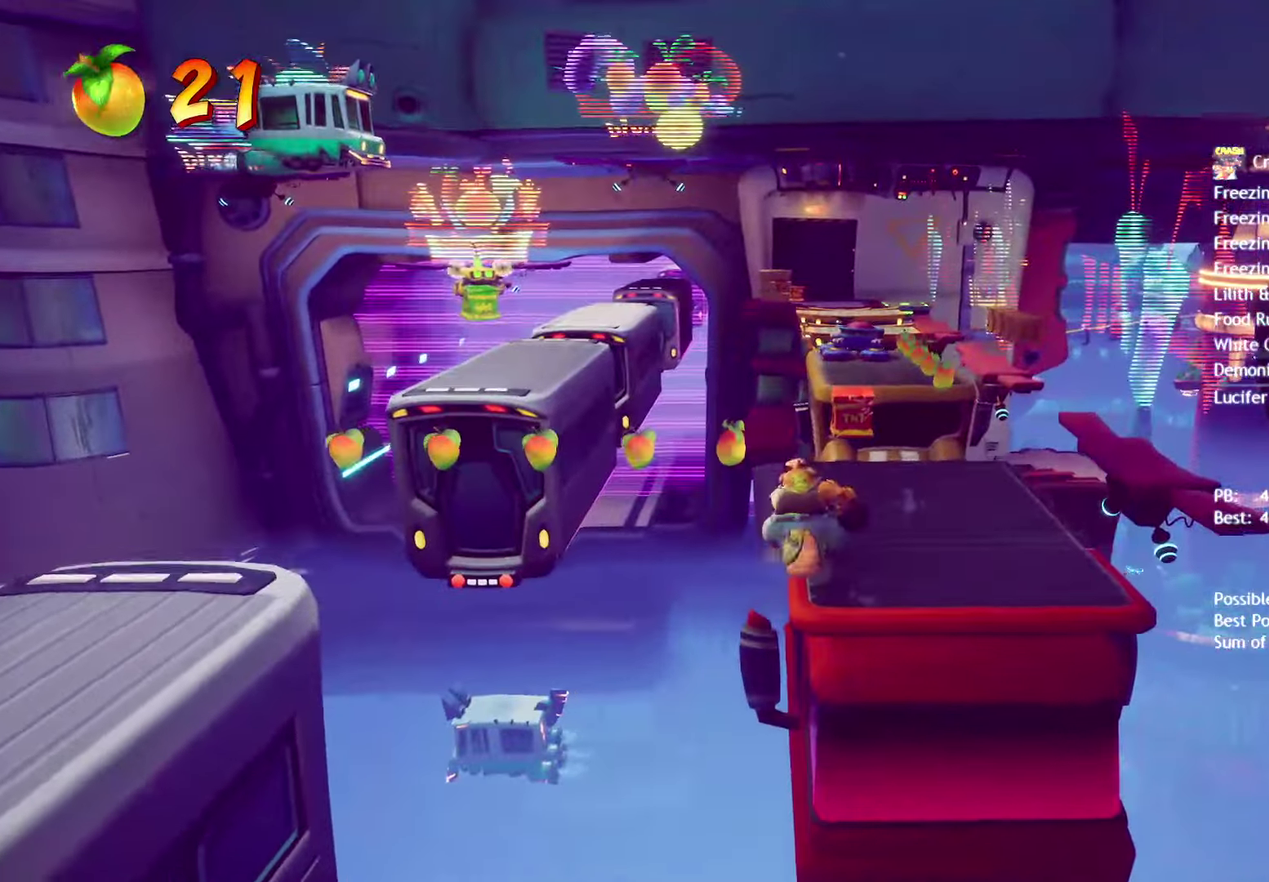
{"buttons": [], "left_stick": "up", "right_stick": "center", "events": []}
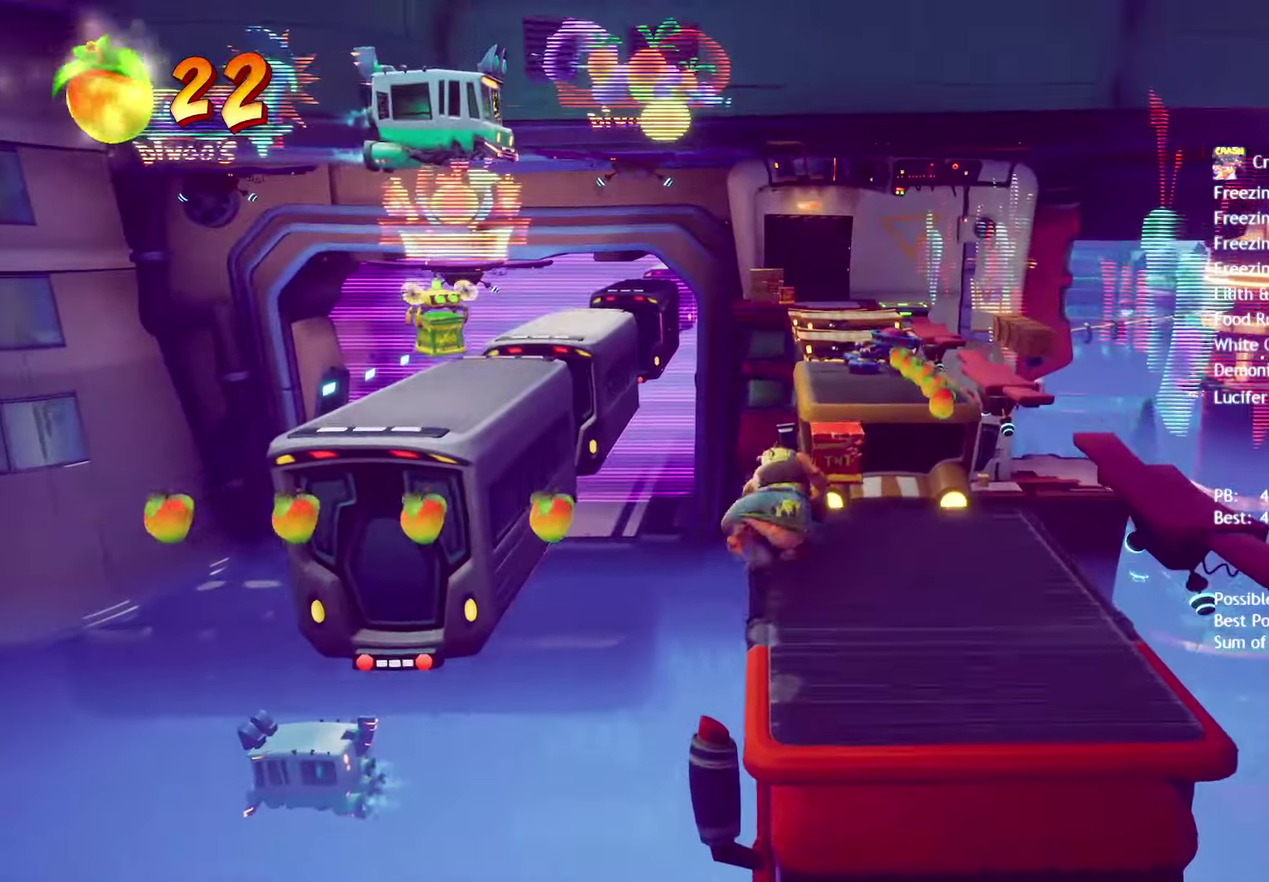
{"buttons": ["CROSS"], "left_stick": "up", "right_stick": "center", "events": [[433, "CROSS", "down"]]}
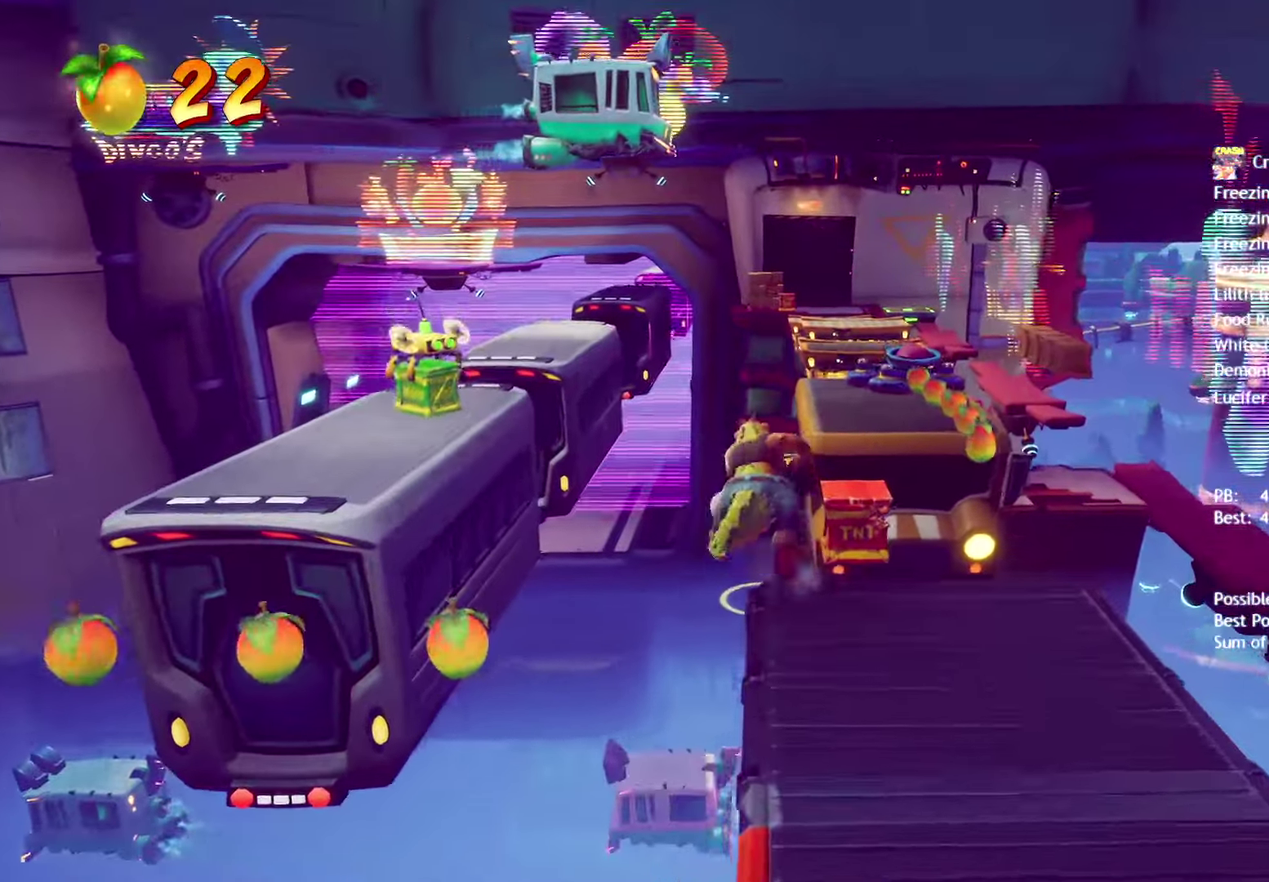
{"buttons": [], "left_stick": "up", "right_stick": "center", "events": [[33, "CROSS", "up"]]}
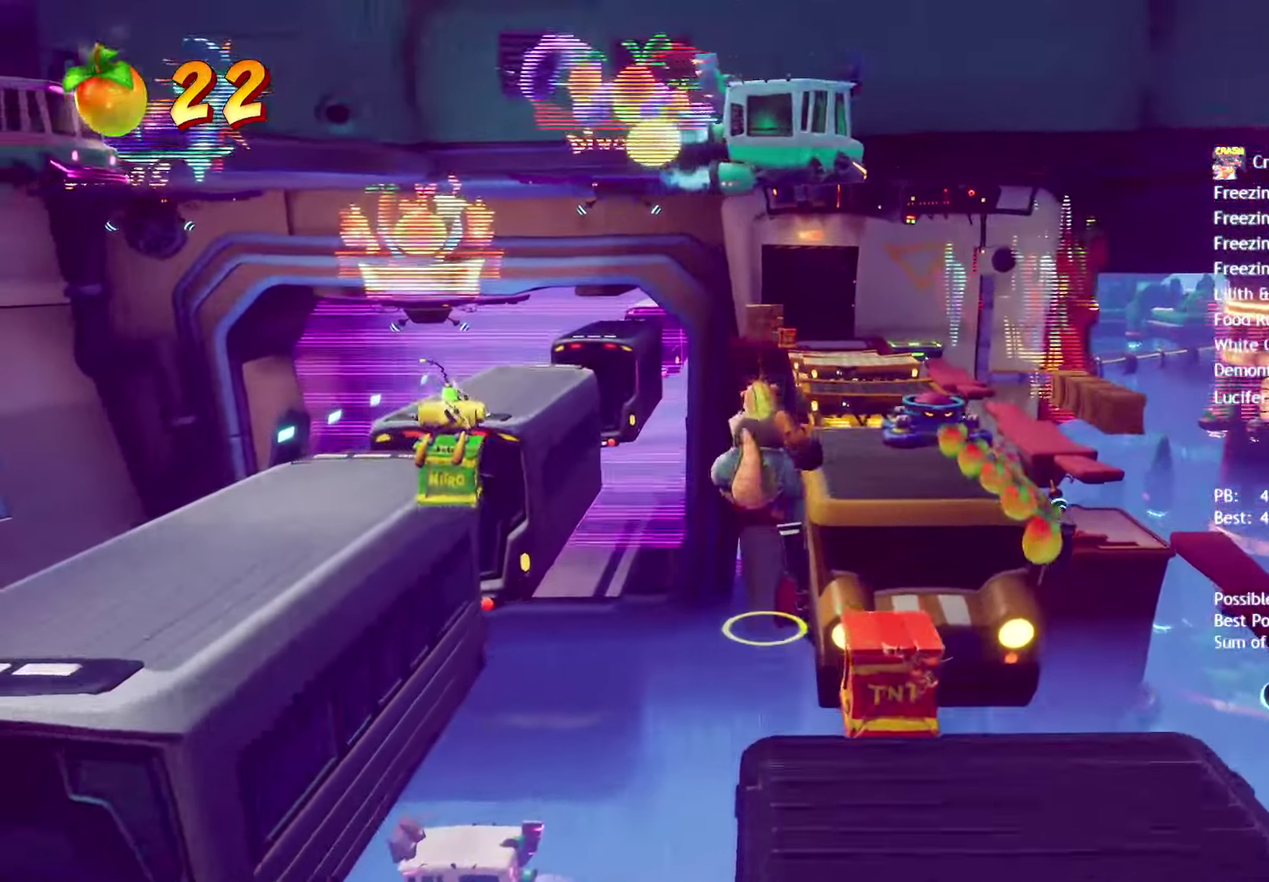
{"buttons": [], "left_stick": "up", "right_stick": "center", "events": [[167, "CROSS", "down"], [267, "CROSS", "up"]]}
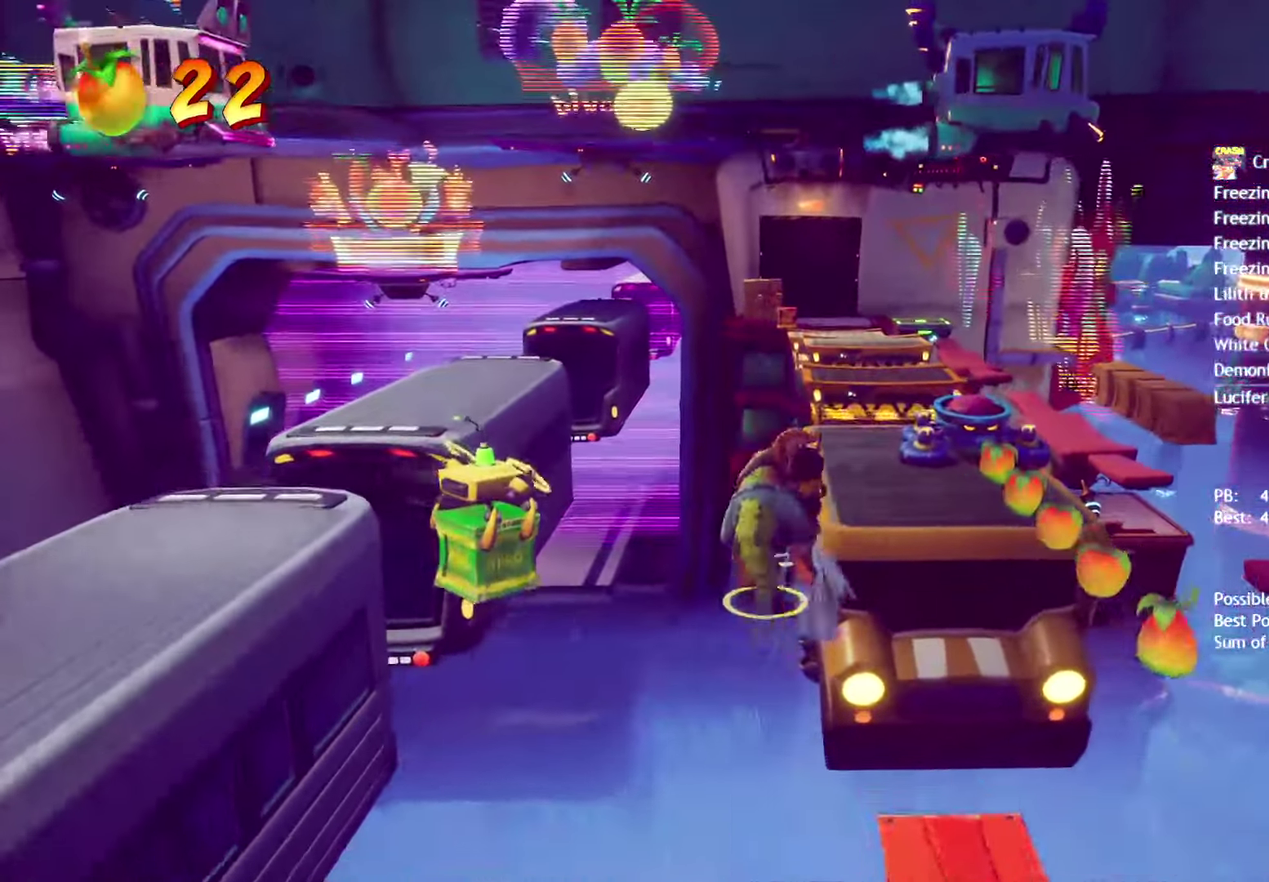
{"buttons": [], "left_stick": "up-right", "right_stick": "center", "events": [[50, "left_stick", "up-right"]]}
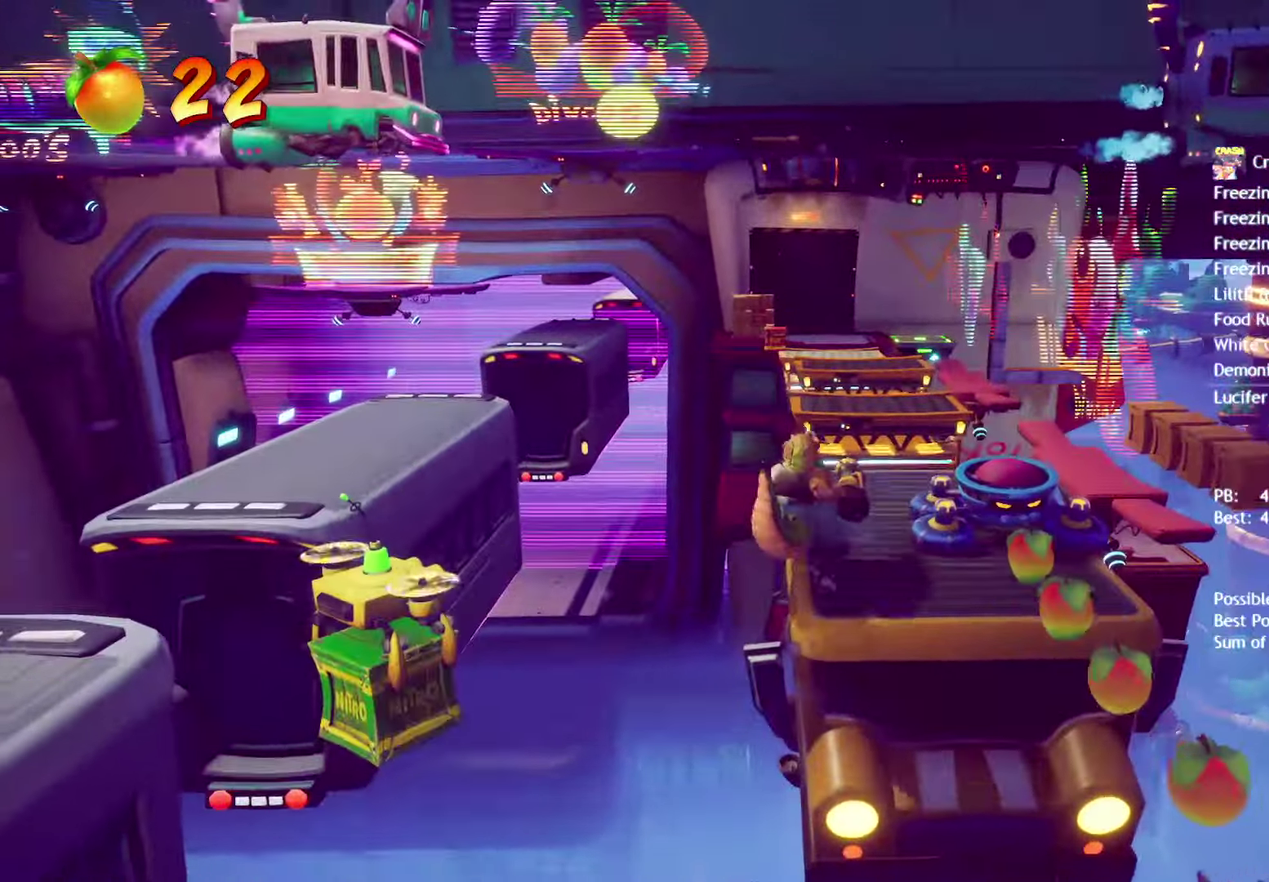
{"buttons": [], "left_stick": "up", "right_stick": "center", "events": [[417, "left_stick", "up"]]}
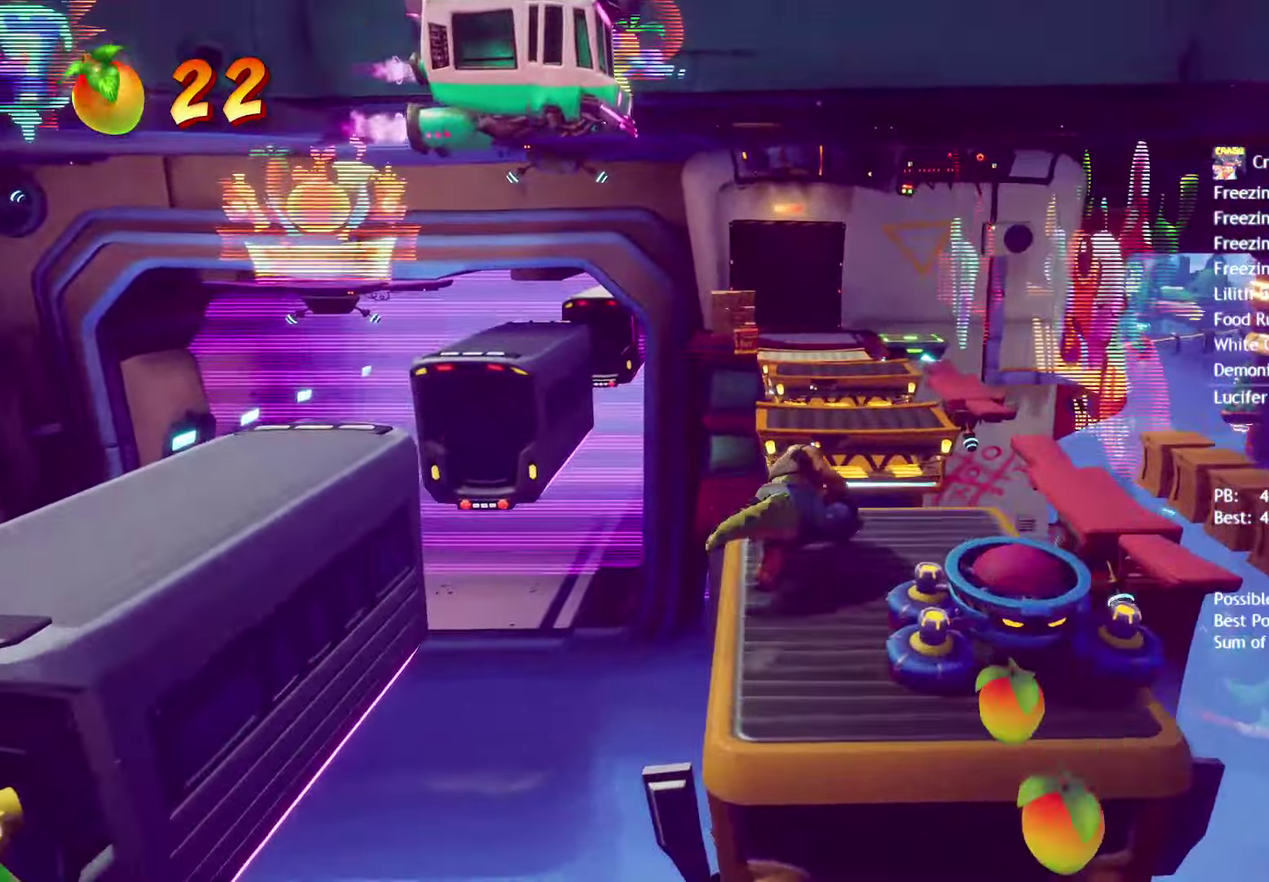
{"buttons": [], "left_stick": "up", "right_stick": "center", "events": []}
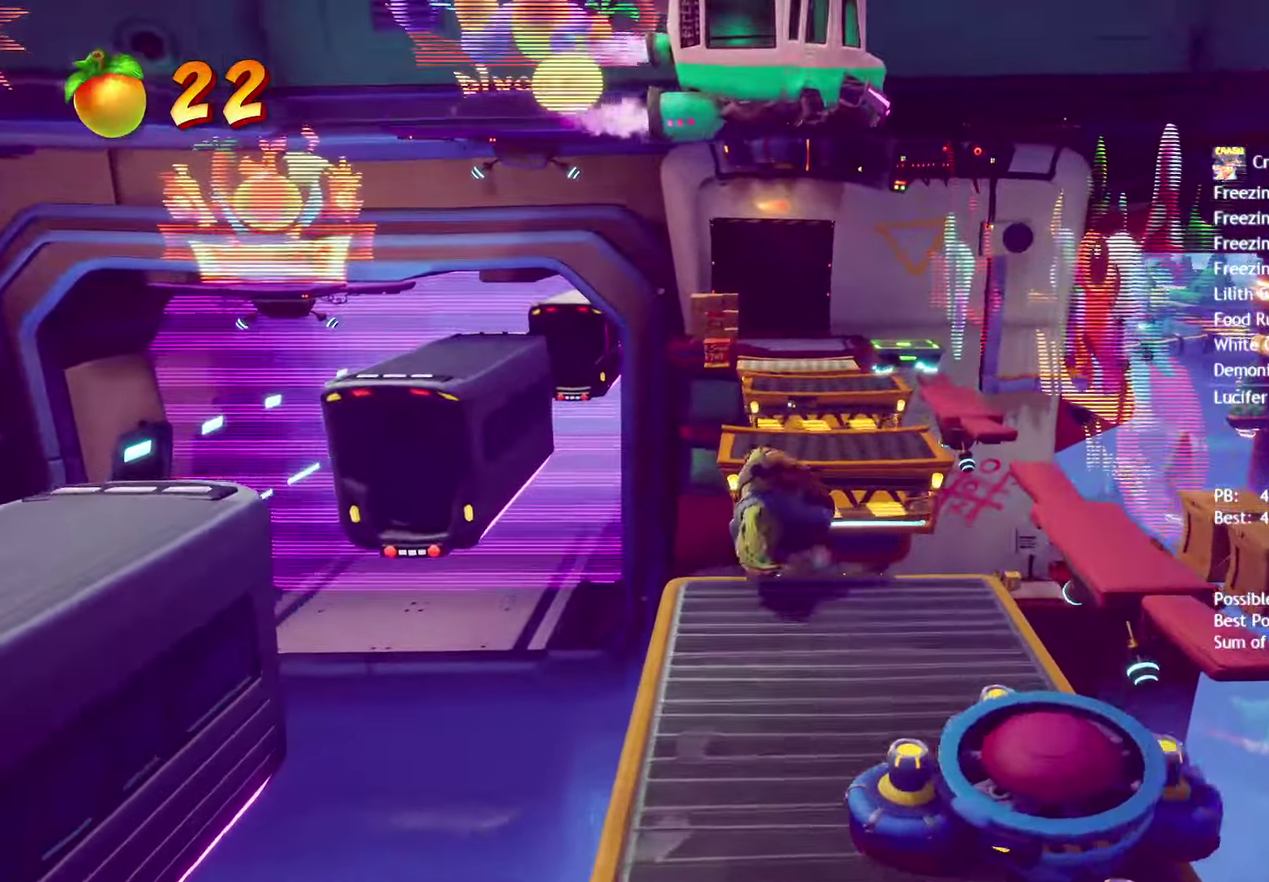
{"buttons": [], "left_stick": "up", "right_stick": "center", "events": [[150, "CROSS", "down"], [283, "CROSS", "up"]]}
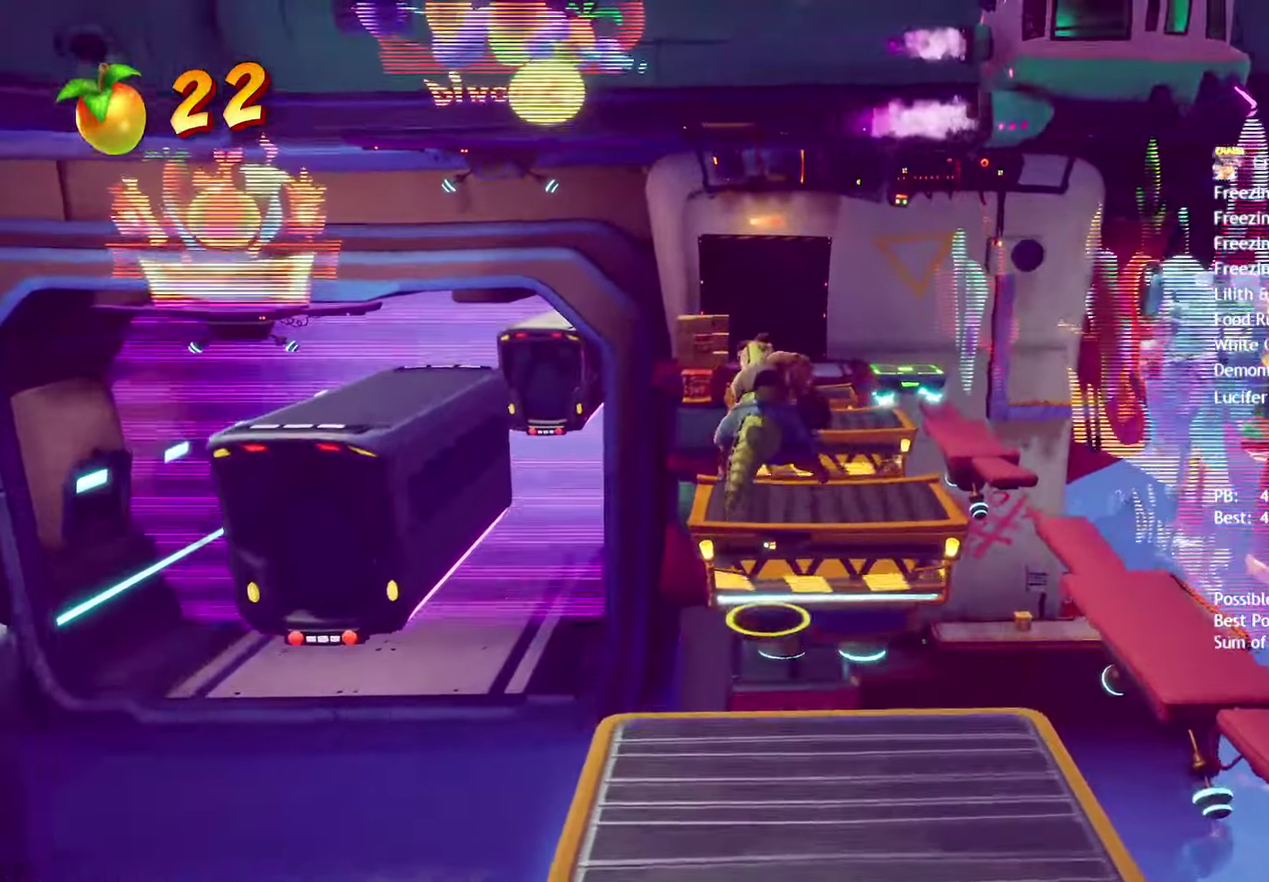
{"buttons": [], "left_stick": "up", "right_stick": "center", "events": []}
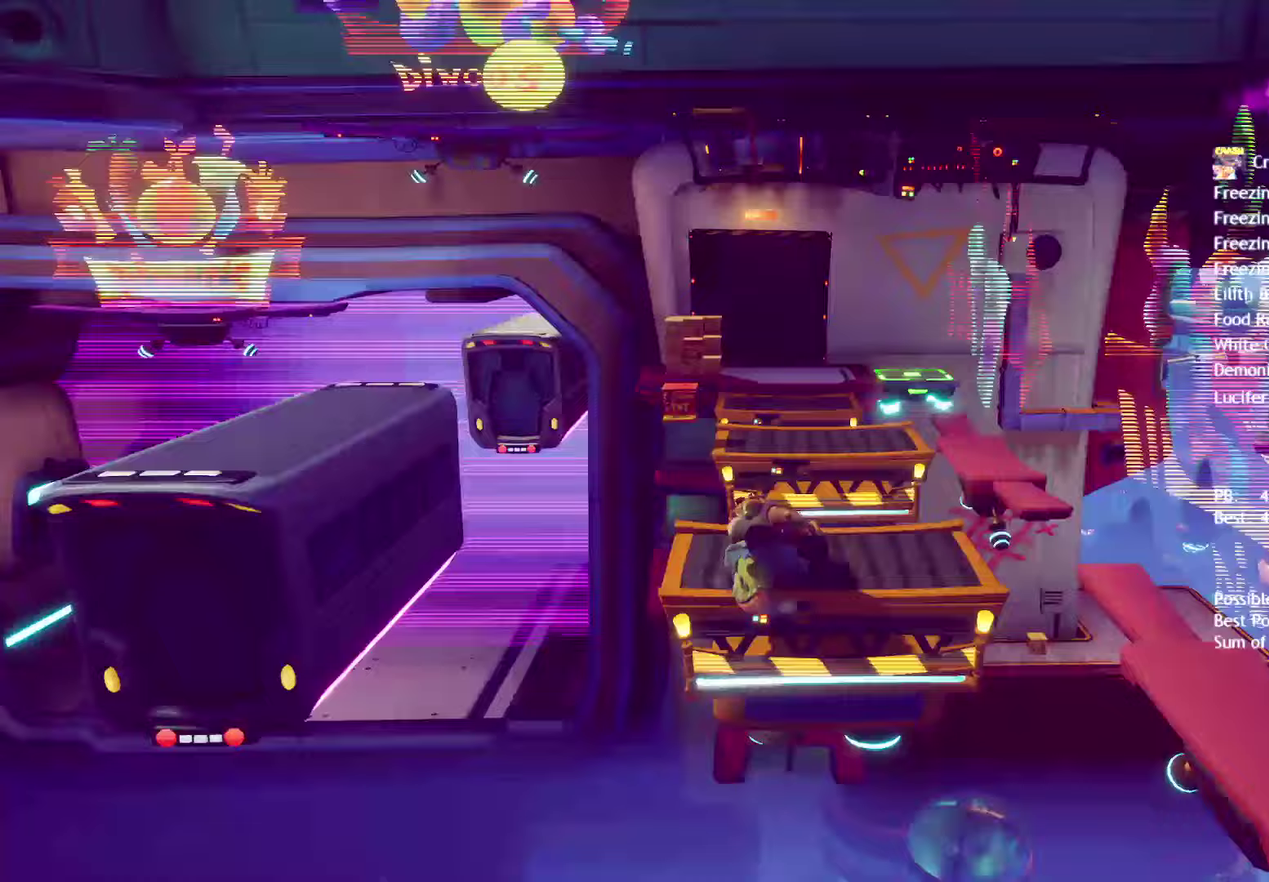
{"buttons": [], "left_stick": "up", "right_stick": "center", "events": [[383, "left_stick", "up-right"], [433, "left_stick", "up"]]}
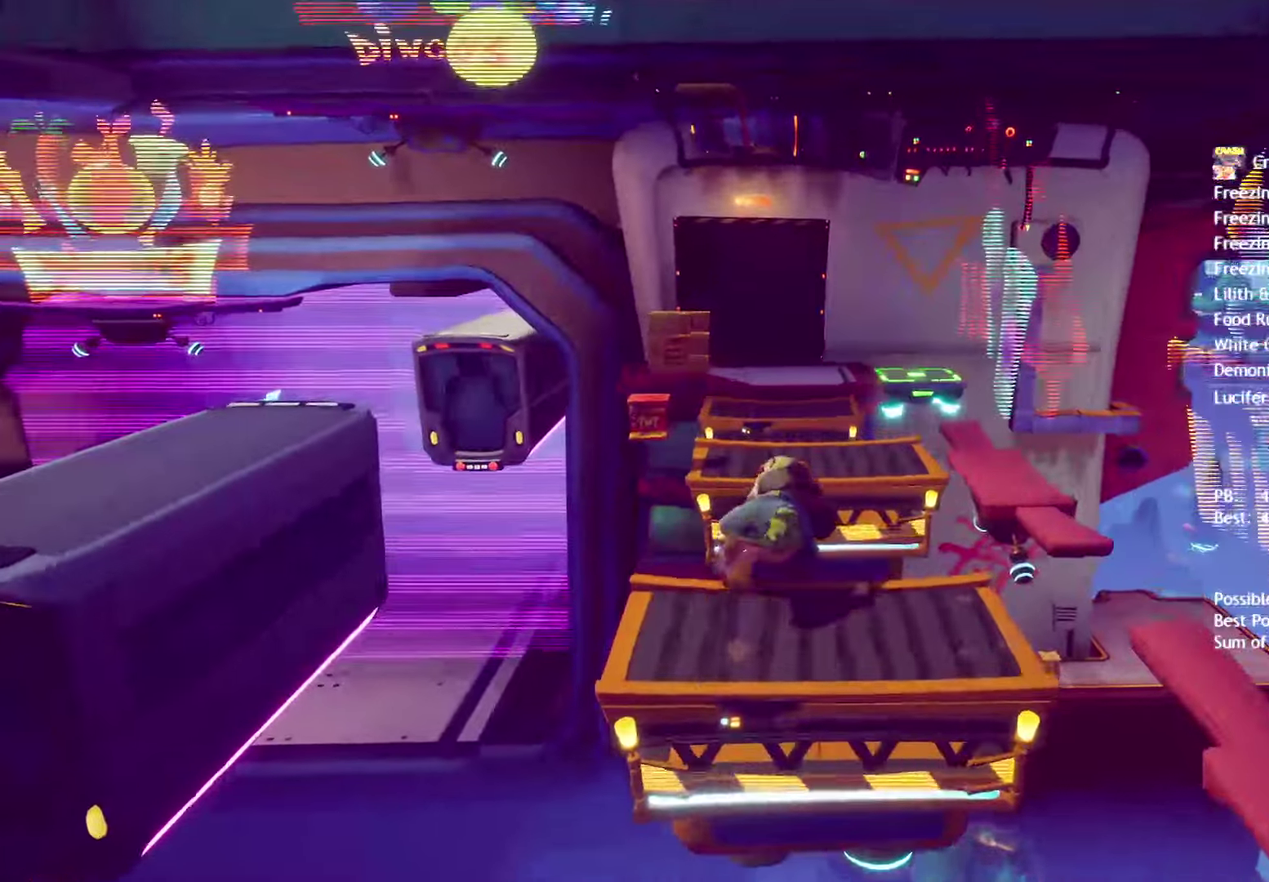
{"buttons": [], "left_stick": "up", "right_stick": "center", "events": [[167, "CROSS", "down"], [267, "CROSS", "up"]]}
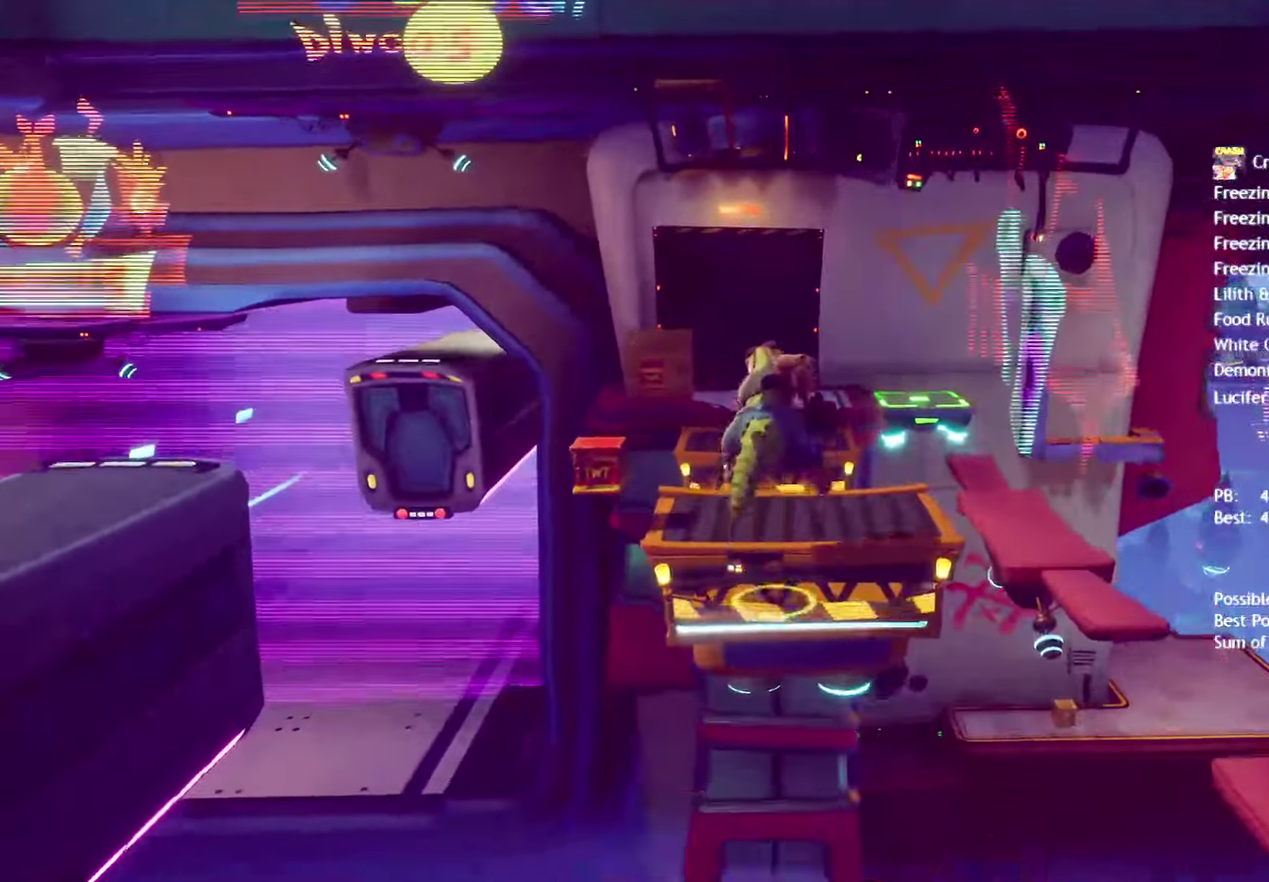
{"buttons": [], "left_stick": "up-right", "right_stick": "center", "events": [[283, "left_stick", "up-right"]]}
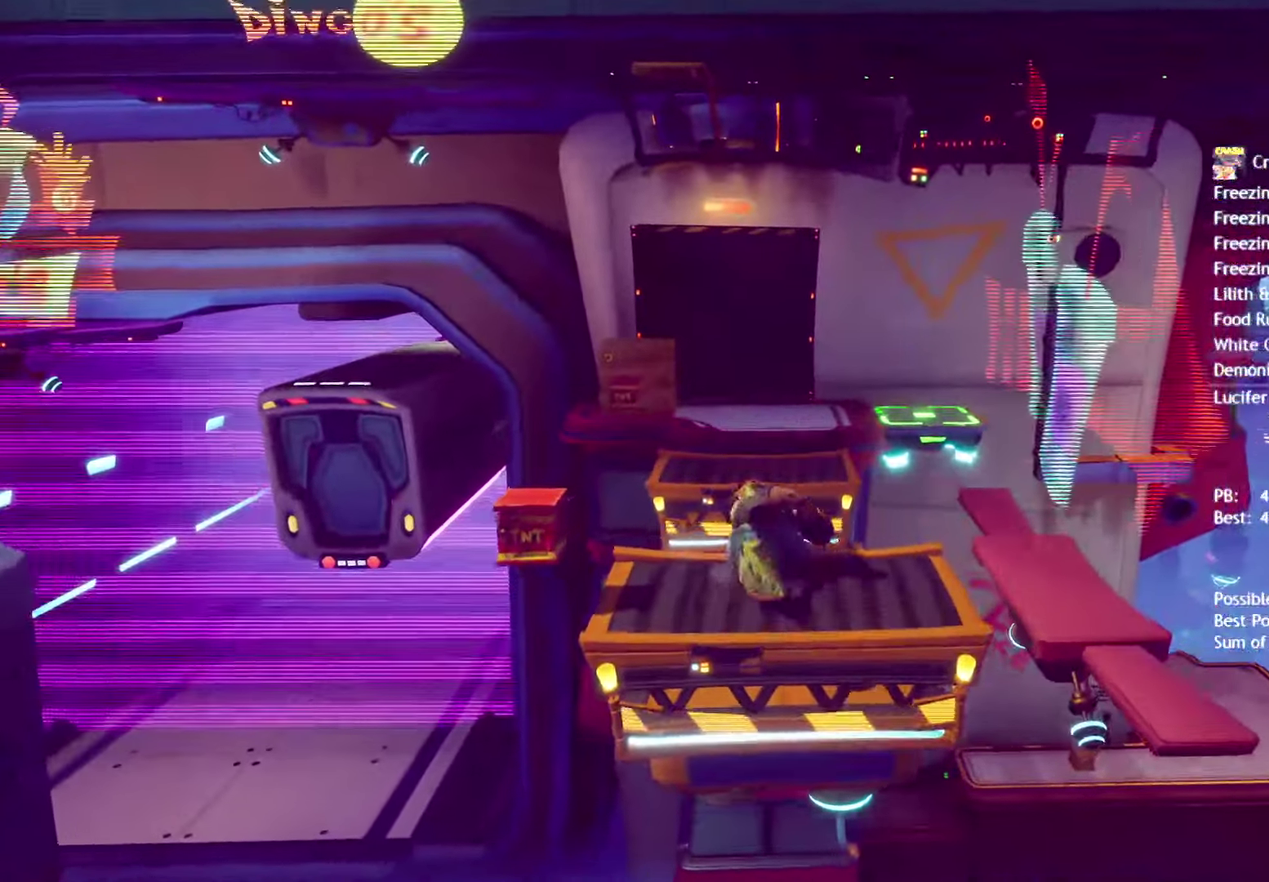
{"buttons": [], "left_stick": "up", "right_stick": "center", "events": [[333, "CROSS", "down"], [400, "left_stick", "up"], [433, "CROSS", "up"]]}
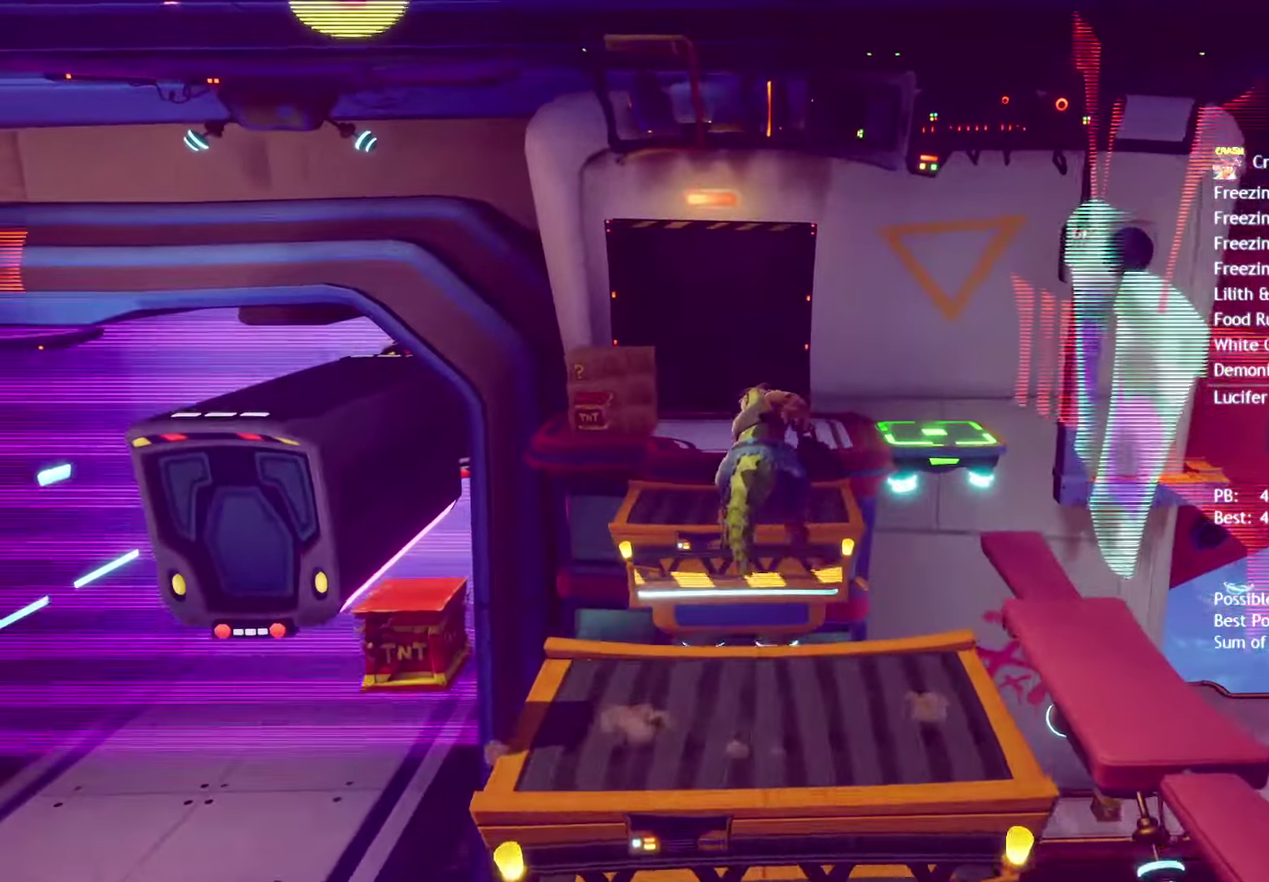
{"buttons": [], "left_stick": "up", "right_stick": "center", "events": []}
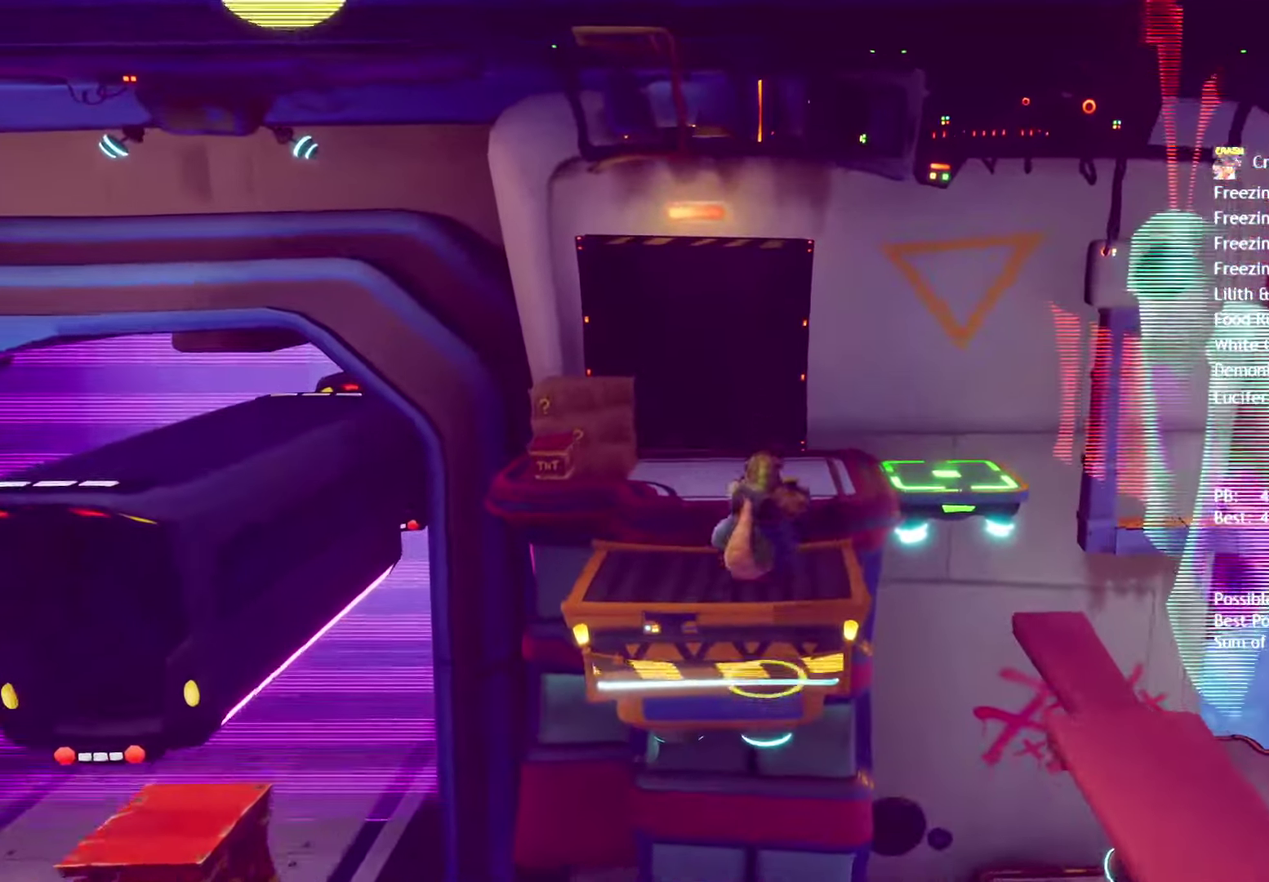
{"buttons": [], "left_stick": "up", "right_stick": "center", "events": []}
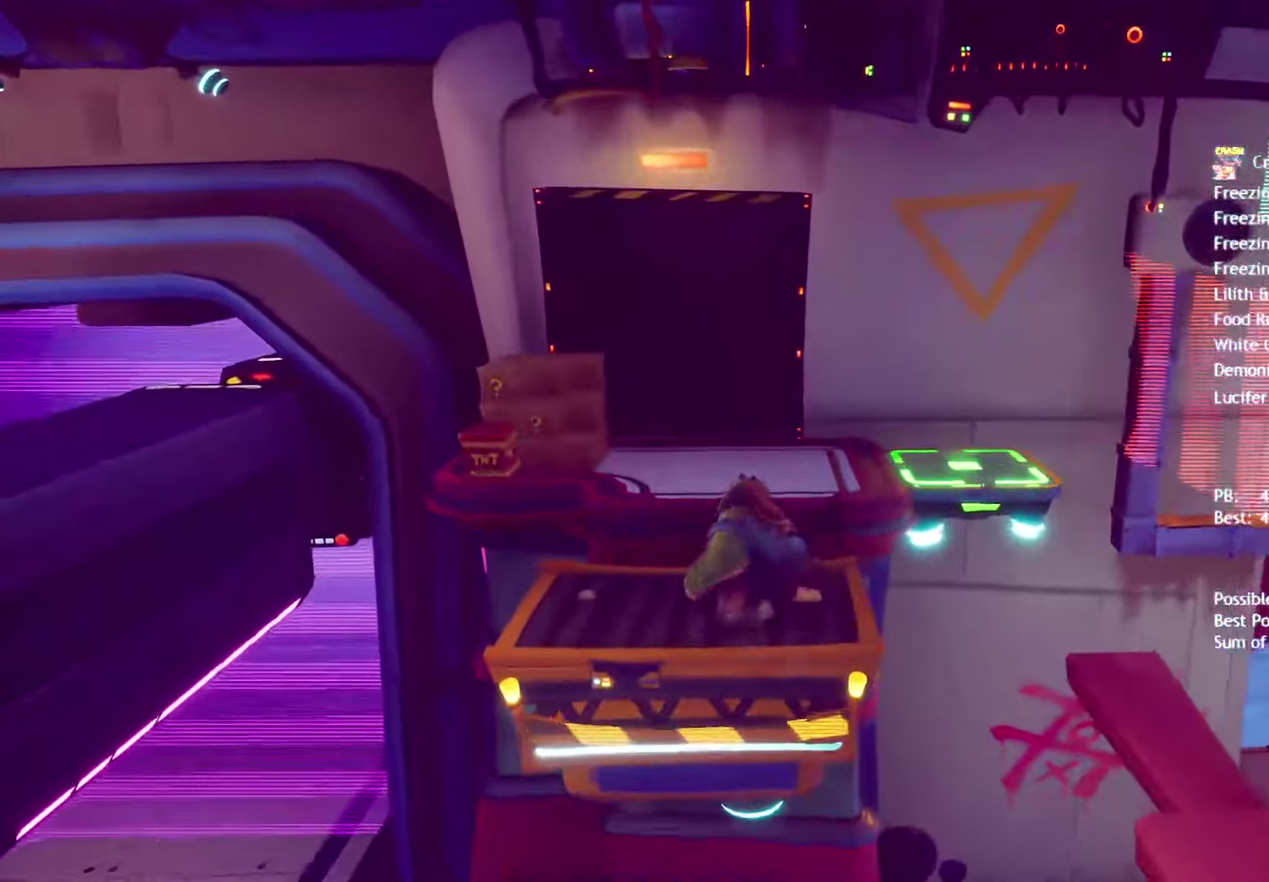
{"buttons": [], "left_stick": "up", "right_stick": "center", "events": [[350, "CROSS", "down"], [450, "CROSS", "up"]]}
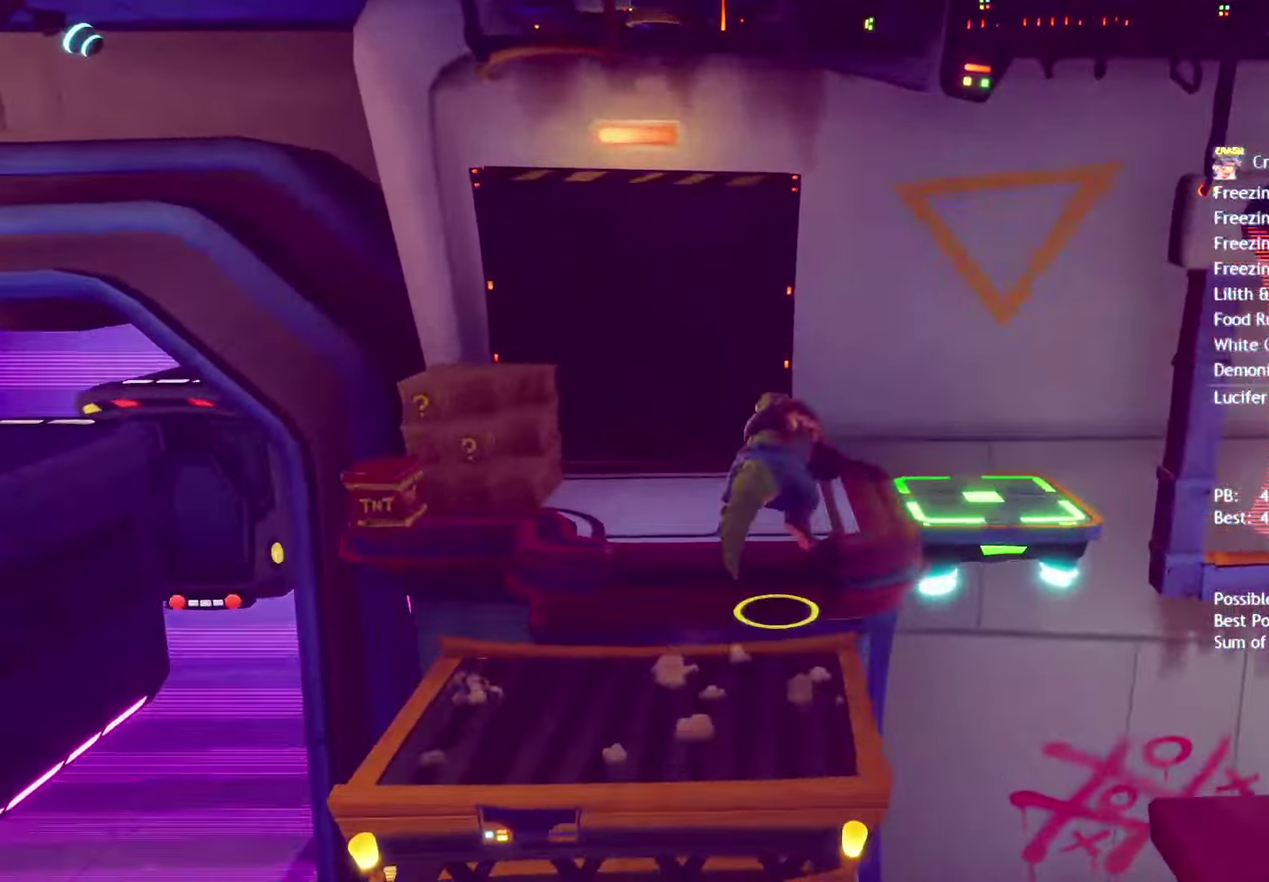
{"buttons": [], "left_stick": "up-right", "right_stick": "center", "events": [[117, "left_stick", "up-right"]]}
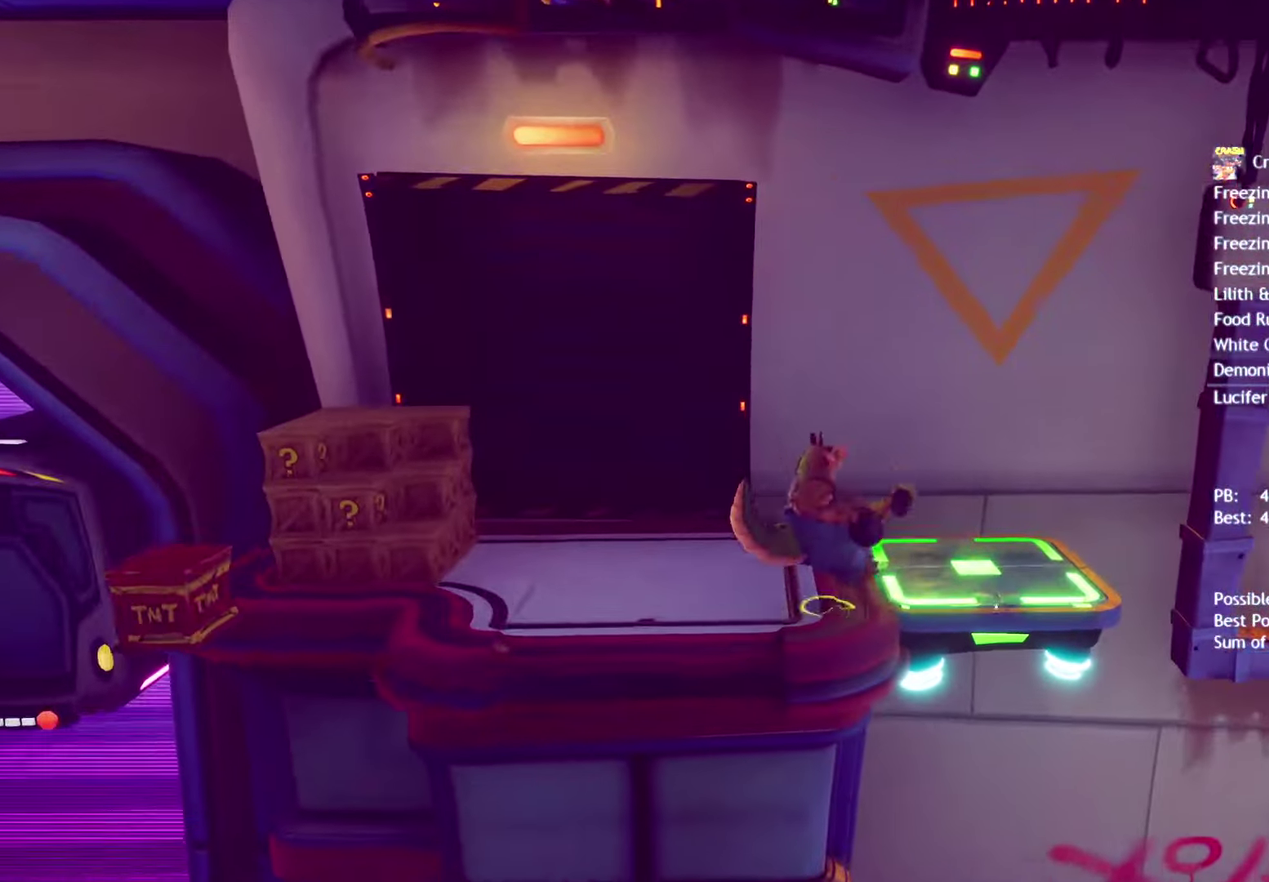
{"buttons": [], "left_stick": "center", "right_stick": "center", "events": [[200, "left_stick", "right"], [483, "left_stick", "center"]]}
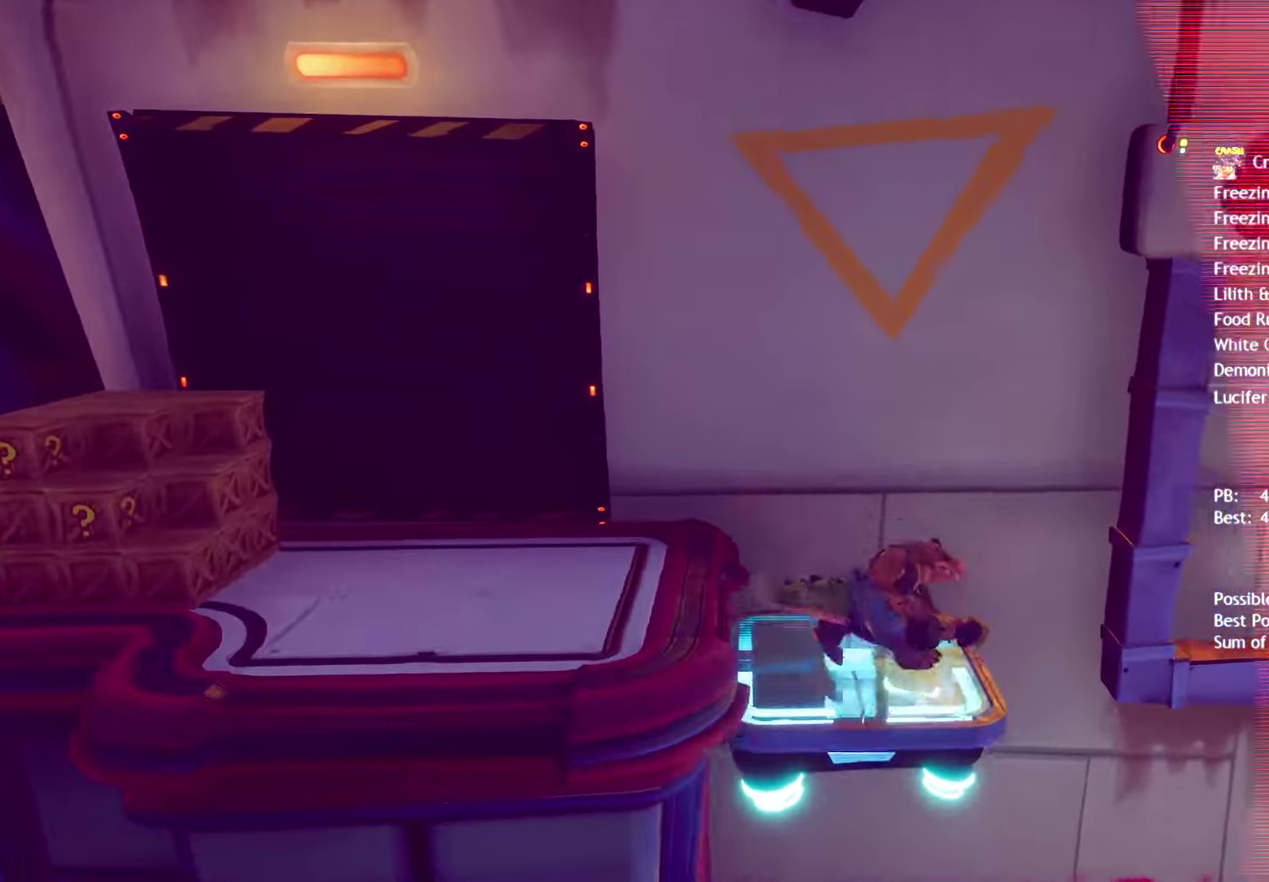
{"buttons": [], "left_stick": "center", "right_stick": "center", "events": []}
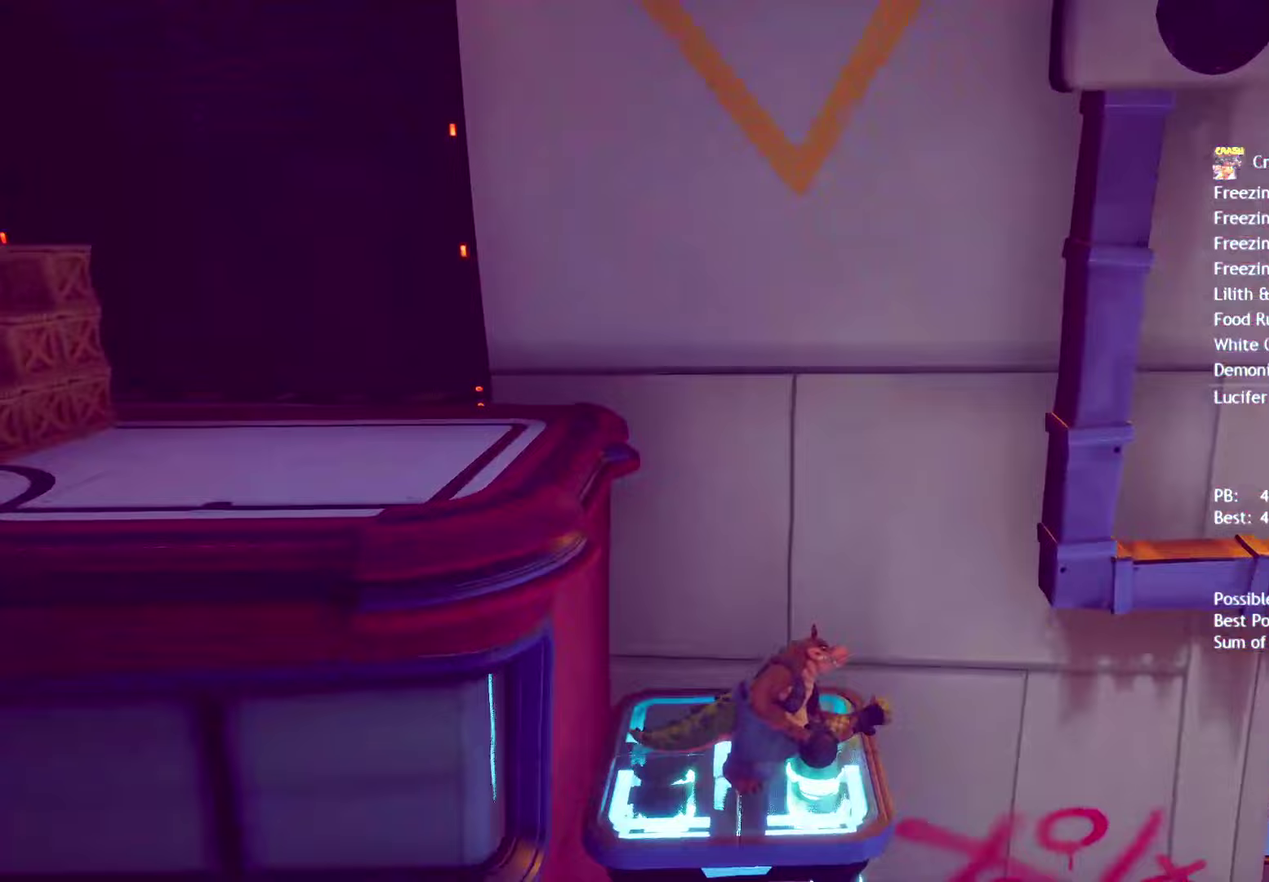
{"buttons": [], "left_stick": "center", "right_stick": "center", "events": []}
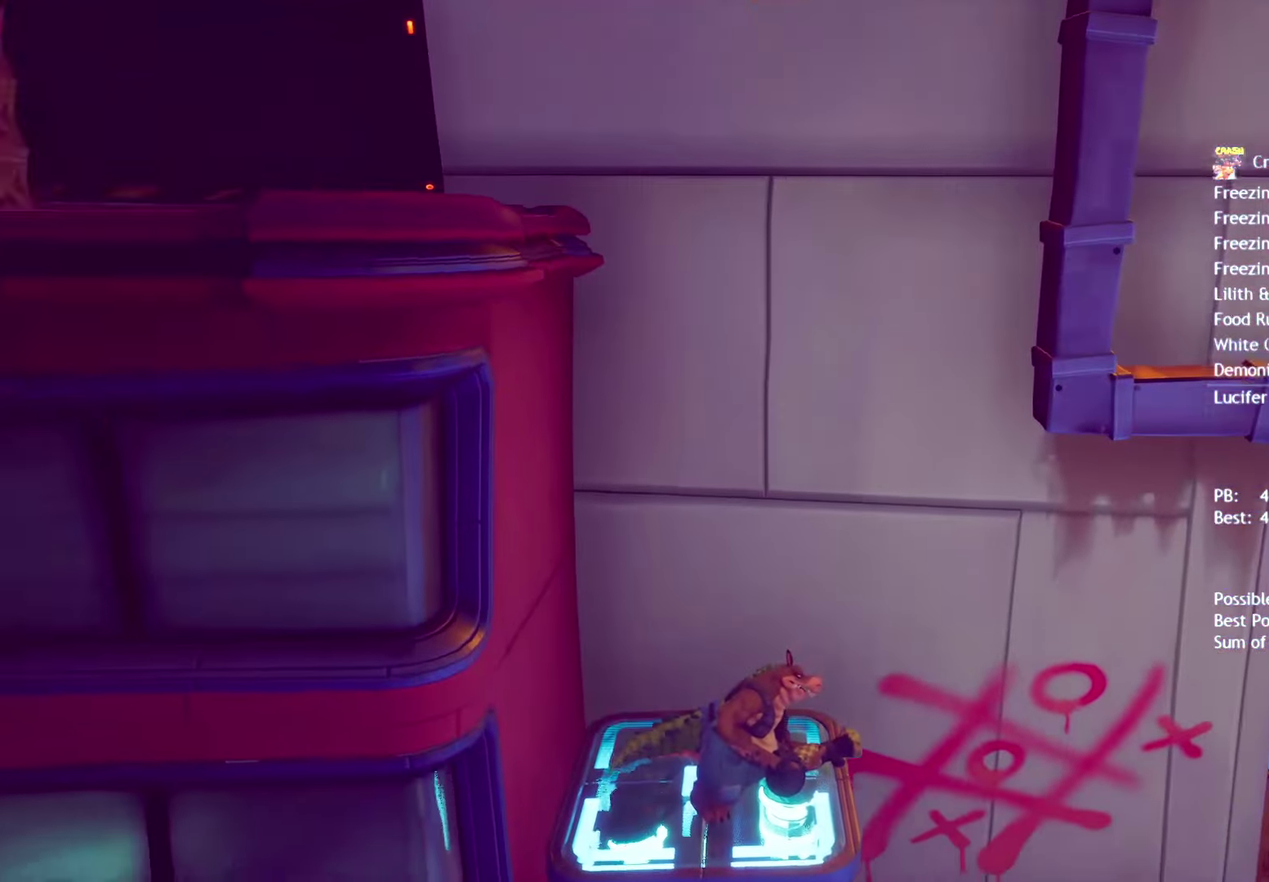
{"buttons": [], "left_stick": "right", "right_stick": "center", "events": [[350, "left_stick", "right"]]}
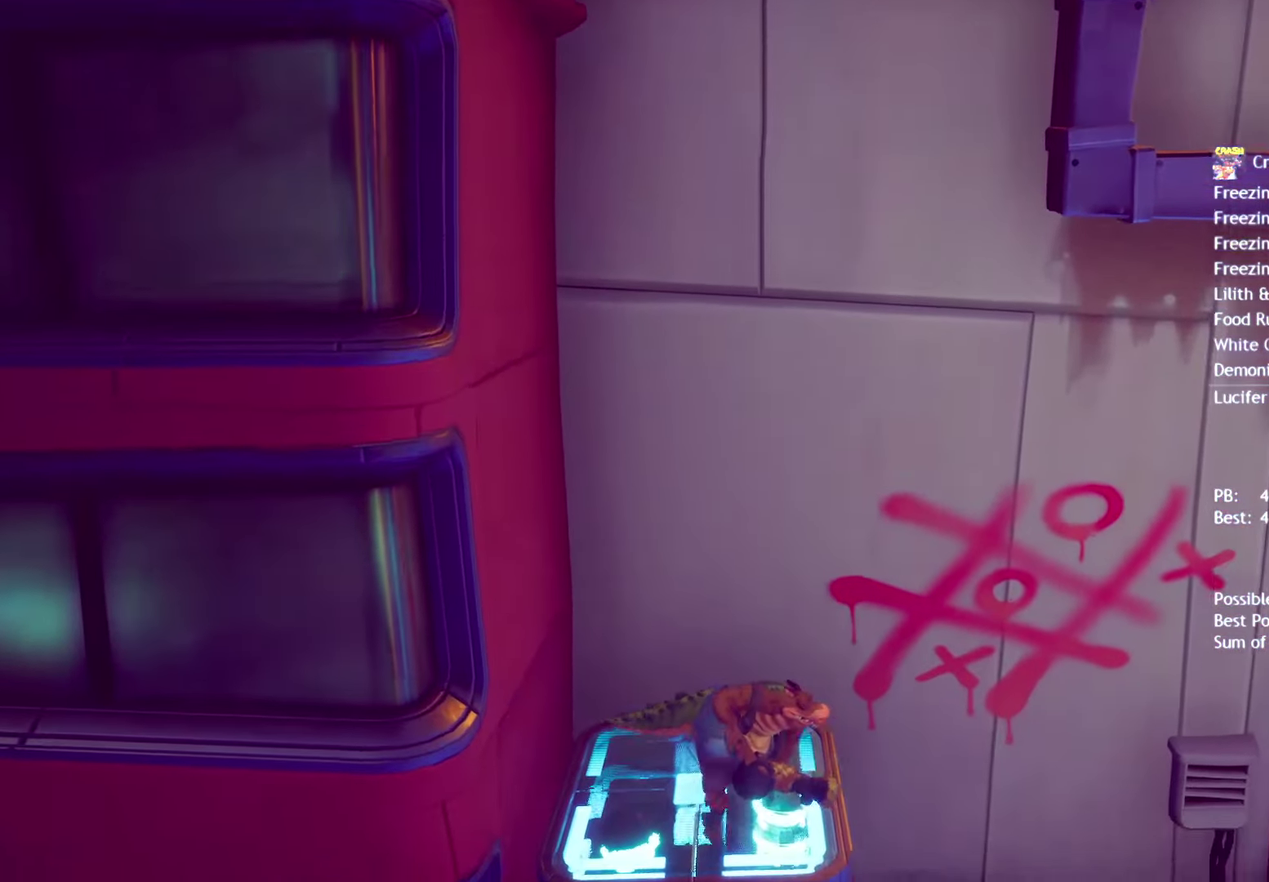
{"buttons": [], "left_stick": "right", "right_stick": "center", "events": []}
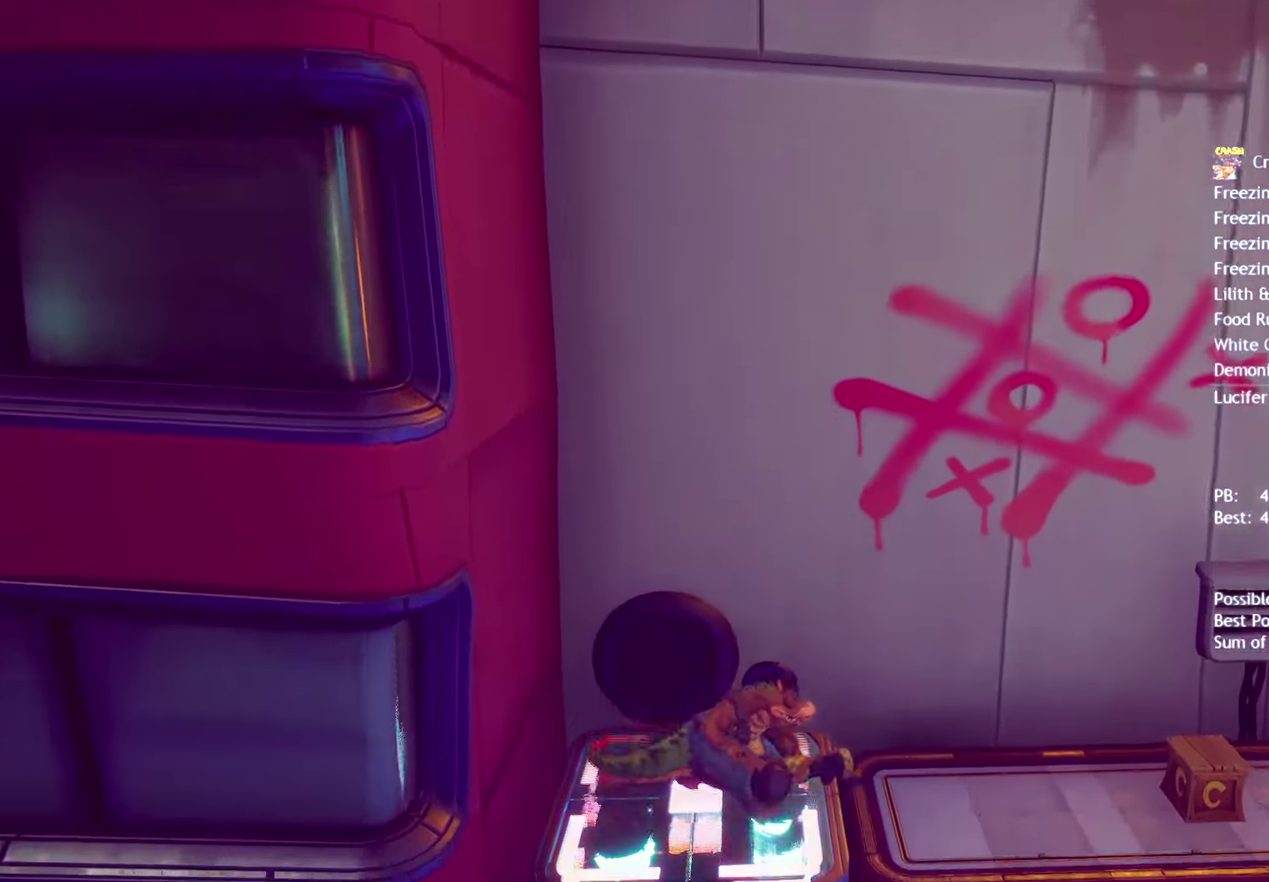
{"buttons": [], "left_stick": "right", "right_stick": "center", "events": []}
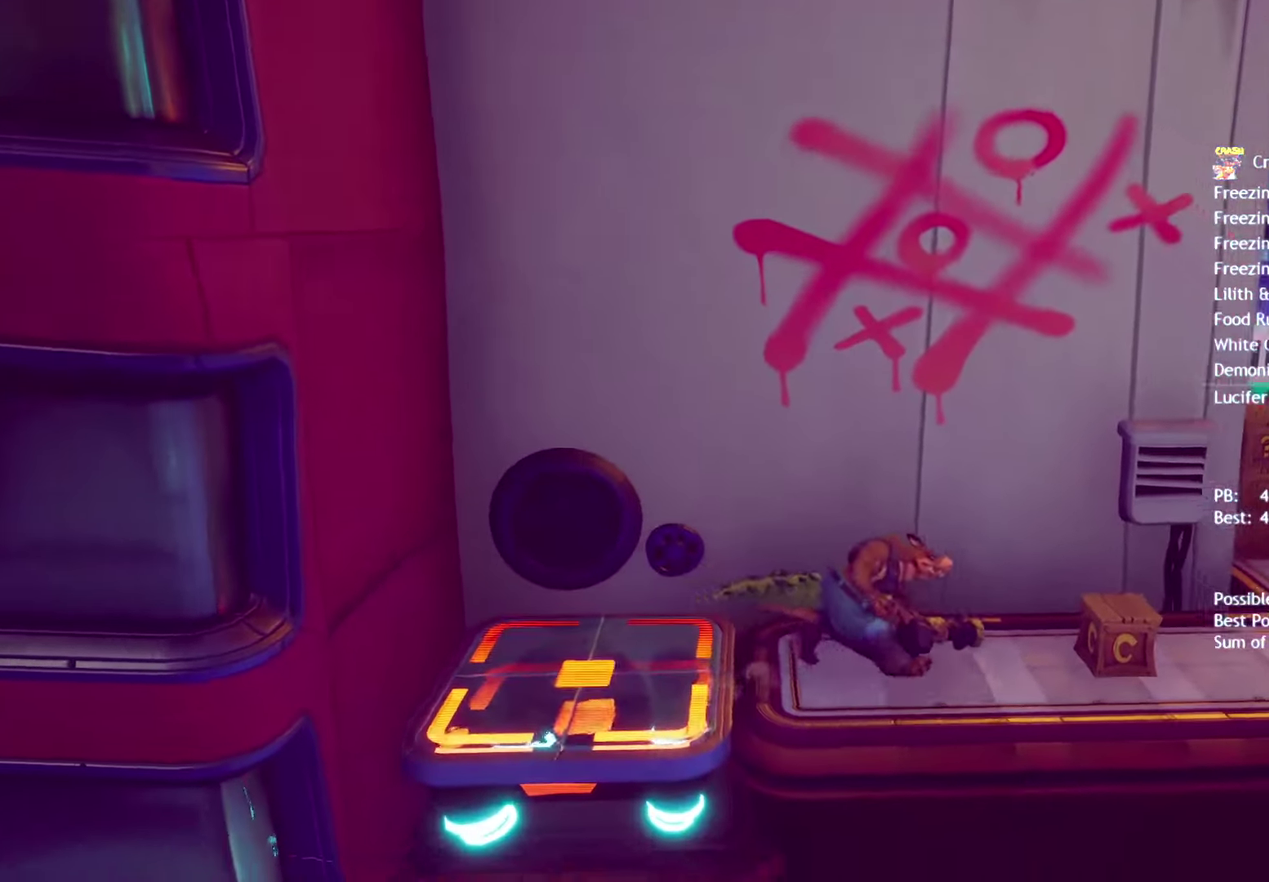
{"buttons": [], "left_stick": "right", "right_stick": "center", "events": [[67, "SQUARE", "down"], [150, "SQUARE", "up"]]}
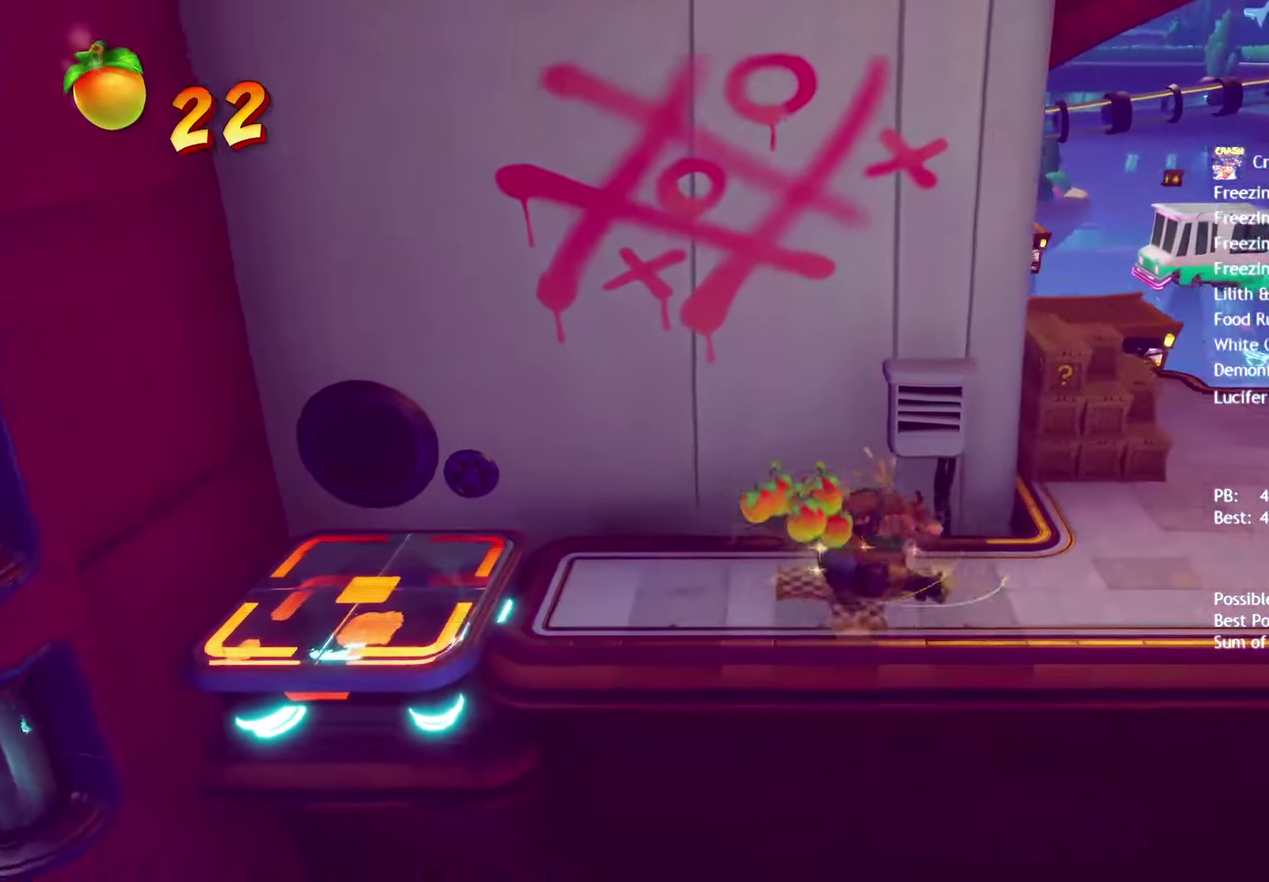
{"buttons": [], "left_stick": "up-right", "right_stick": "center", "events": [[133, "left_stick", "up-right"]]}
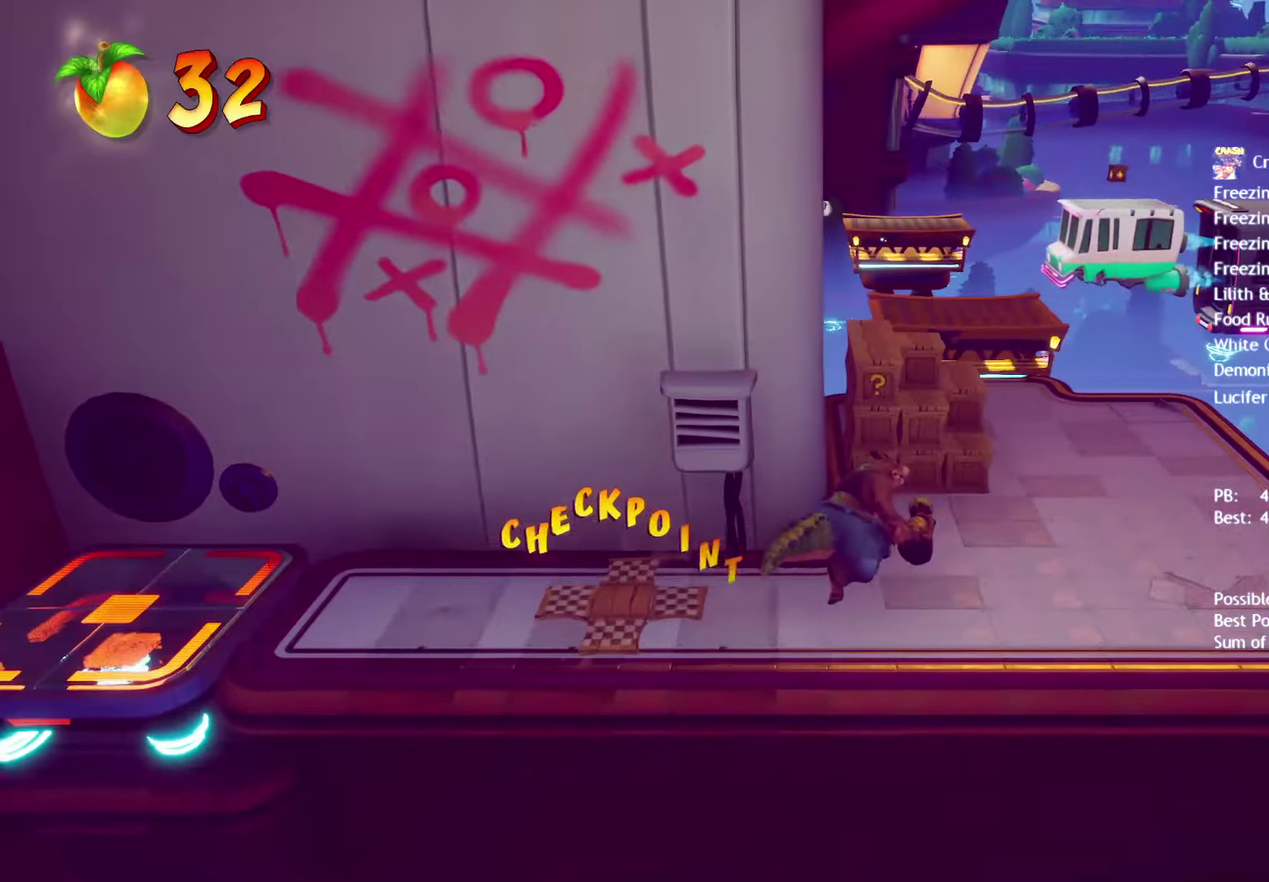
{"buttons": [], "left_stick": "up-right", "right_stick": "center", "events": []}
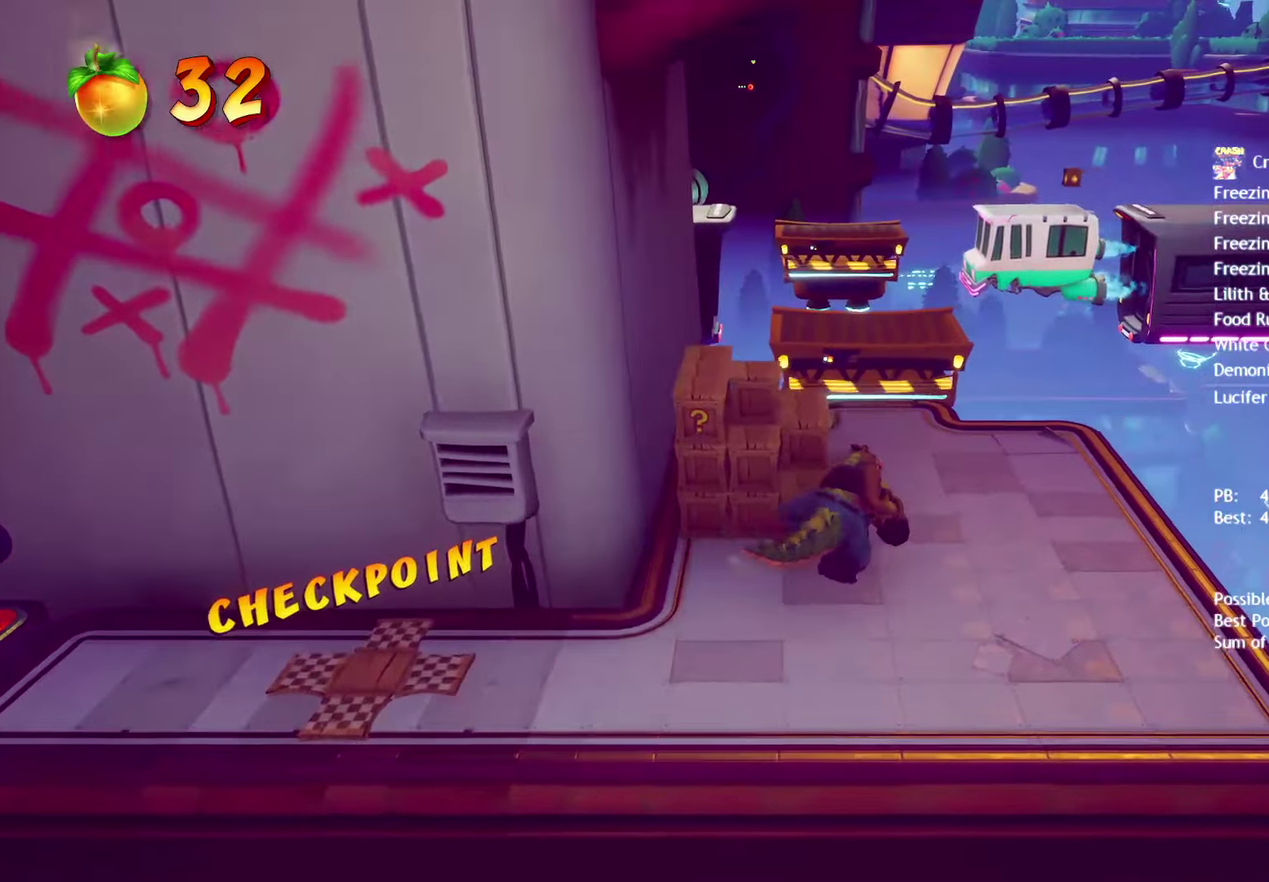
{"buttons": [], "left_stick": "up", "right_stick": "center", "events": [[133, "left_stick", "up"]]}
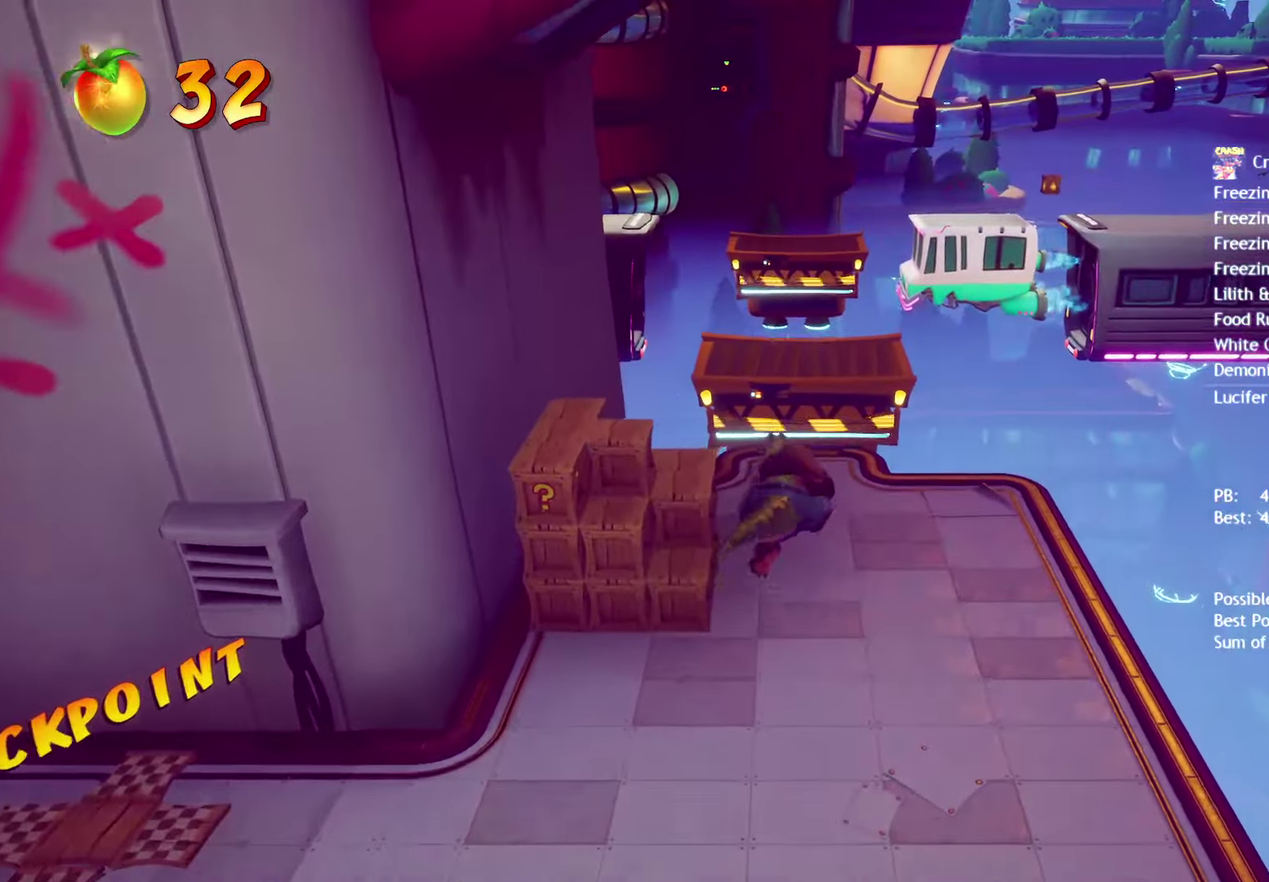
{"buttons": [], "left_stick": "up", "right_stick": "center", "events": []}
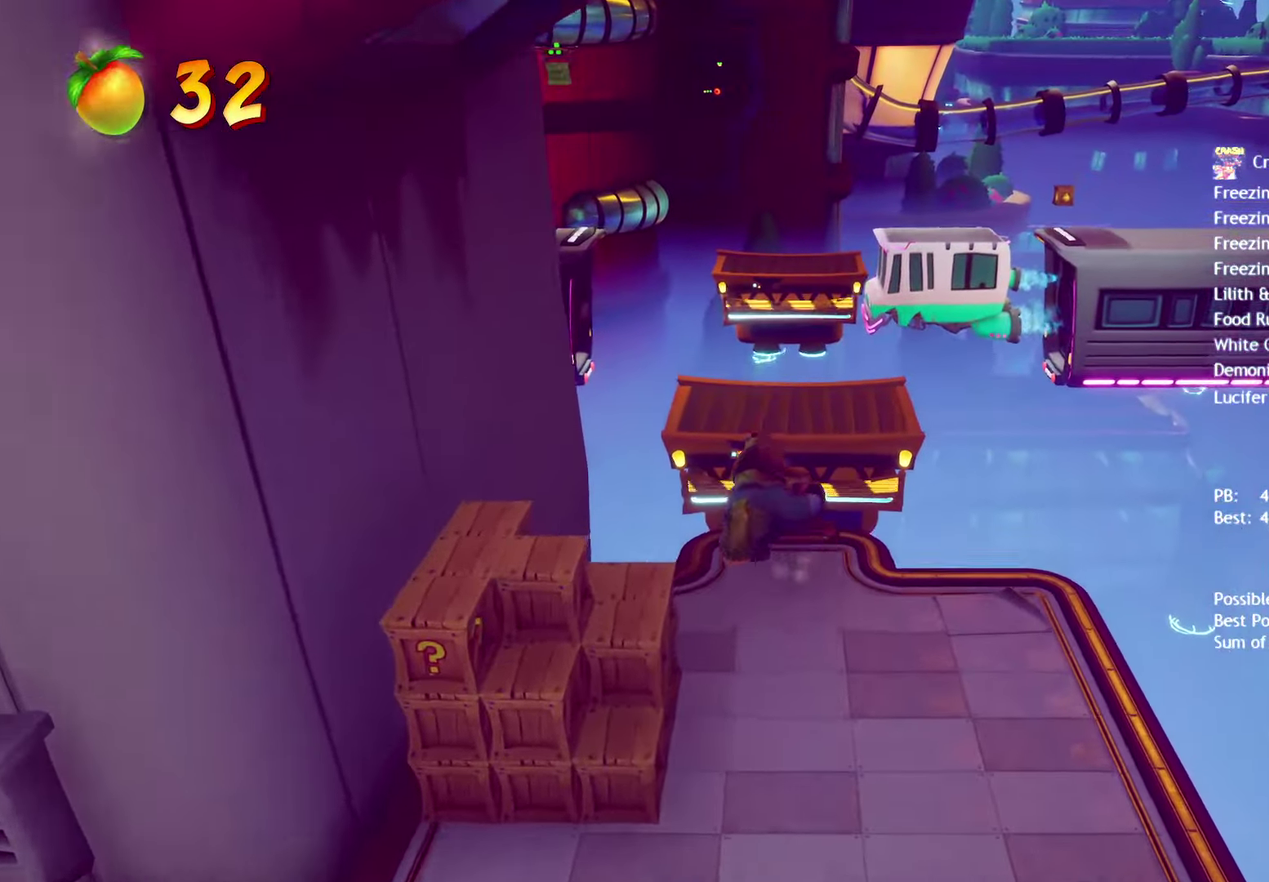
{"buttons": [], "left_stick": "up", "right_stick": "center", "events": [[67, "CROSS", "down"], [133, "CROSS", "up"]]}